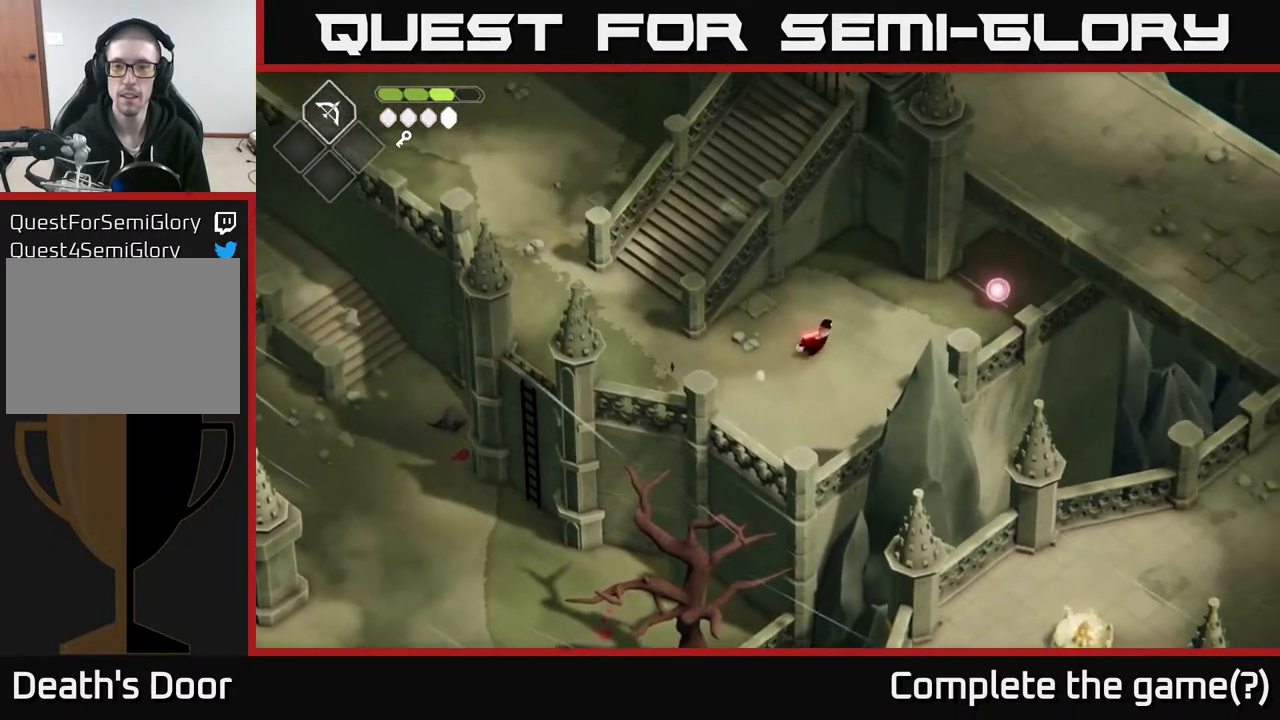
Gameplay with a controller (Xbox layout); each line is a JSON object with the inputs held at the frame after it. "events" lists button and stick changes between this image and that frame as [ms after this image, input, new state], when the widget could be followed in between.
{"buttons": [], "left_stick": "up-right", "right_stick": "center", "events": [[417, "left_stick", "up-right"]]}
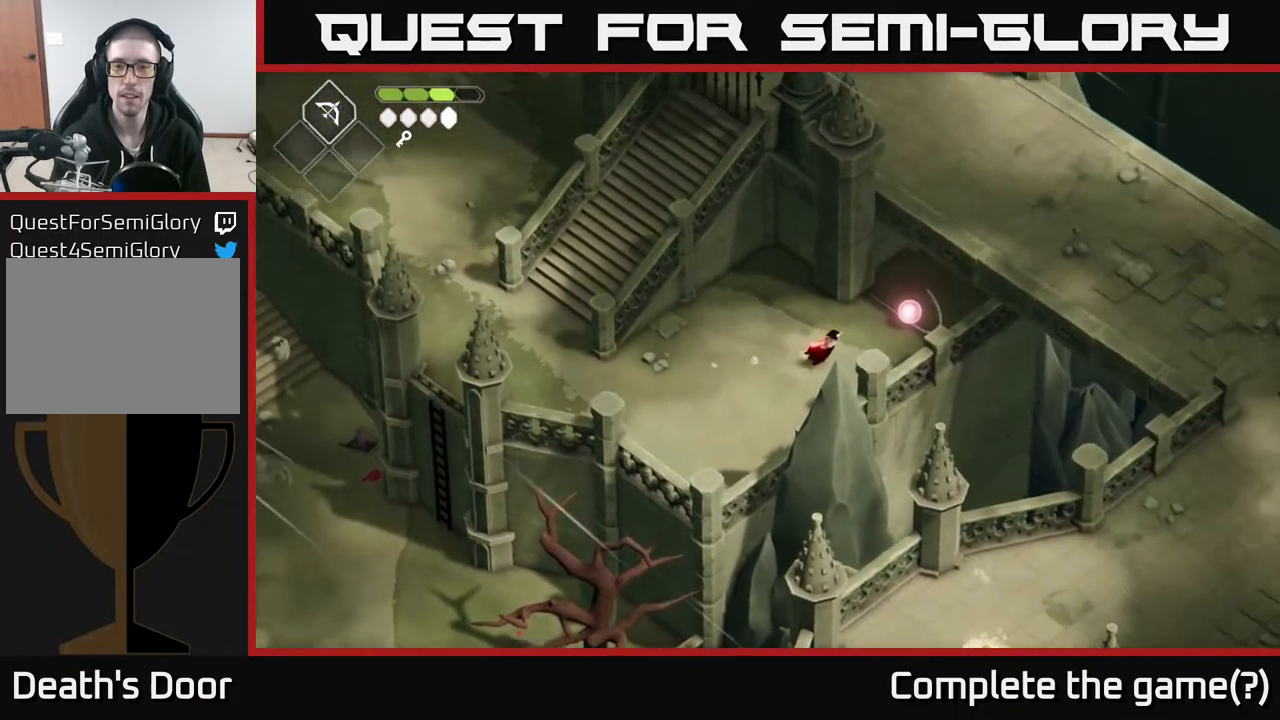
{"buttons": [], "left_stick": "center", "right_stick": "center", "events": [[400, "left_stick", "center"], [417, "Y", "down"], [500, "Y", "up"]]}
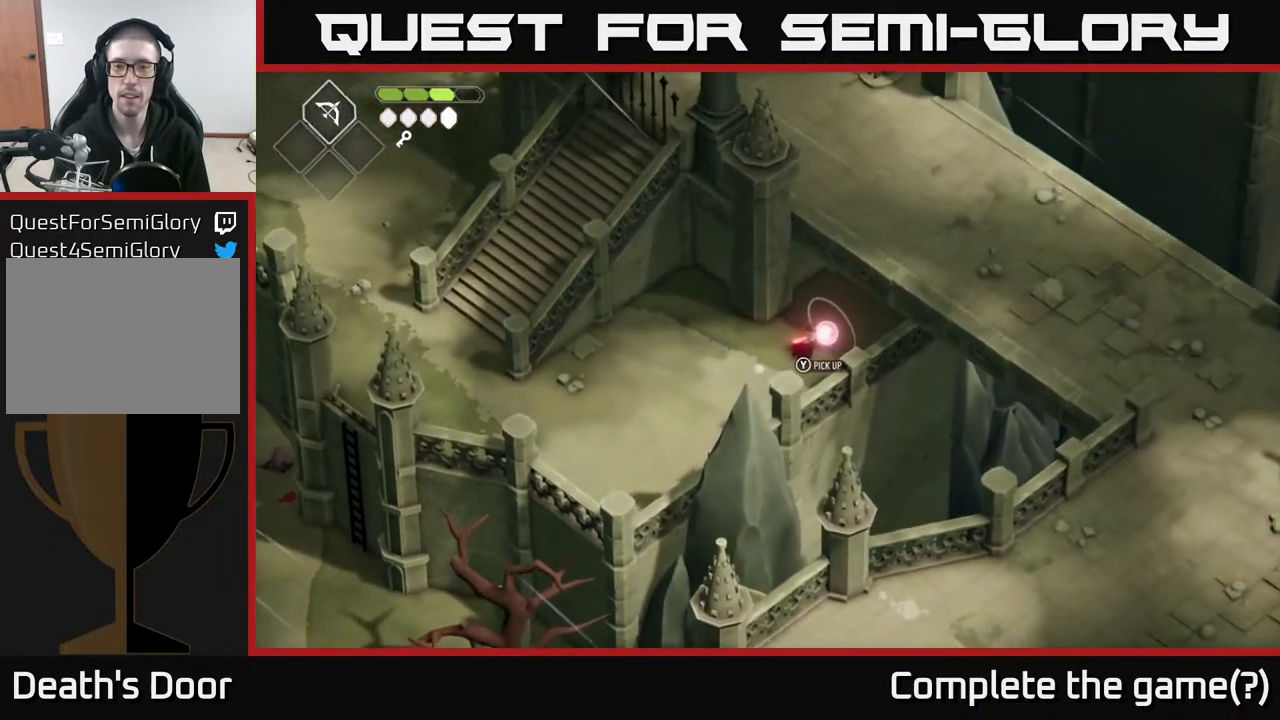
{"buttons": [], "left_stick": "center", "right_stick": "center", "events": []}
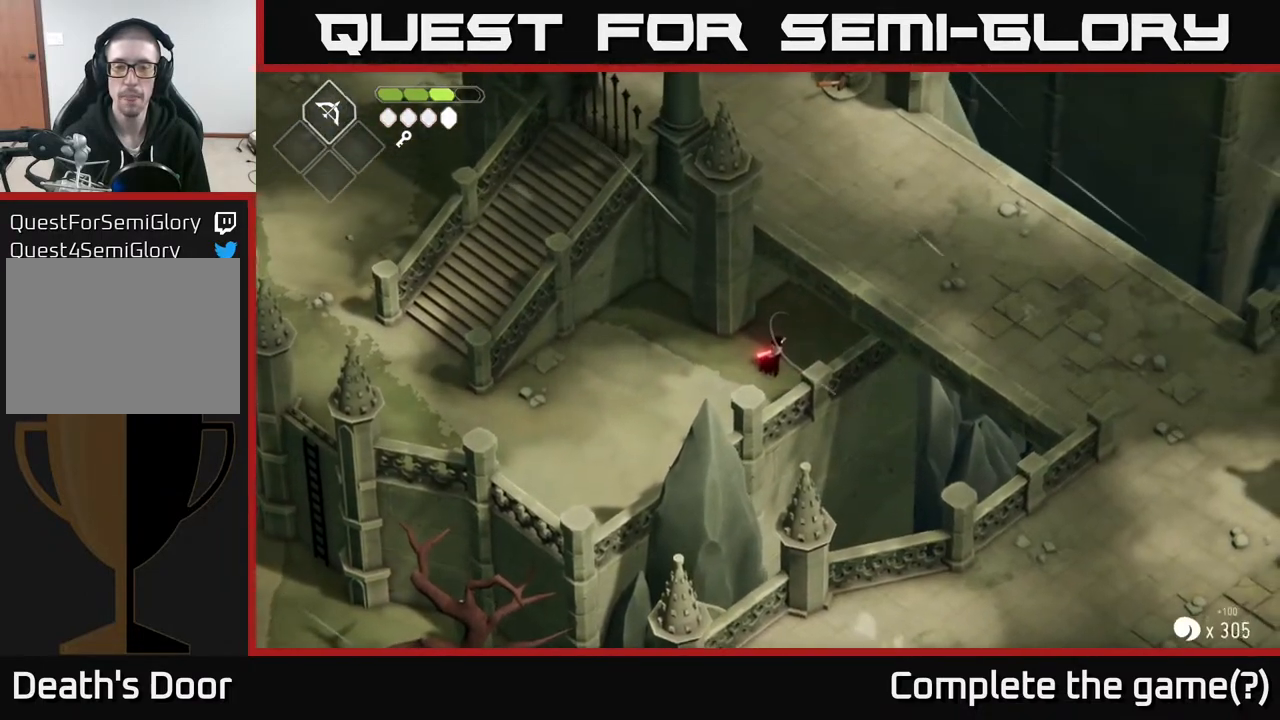
{"buttons": ["A"], "left_stick": "left", "right_stick": "center", "events": [[133, "left_stick", "left"], [450, "A", "down"]]}
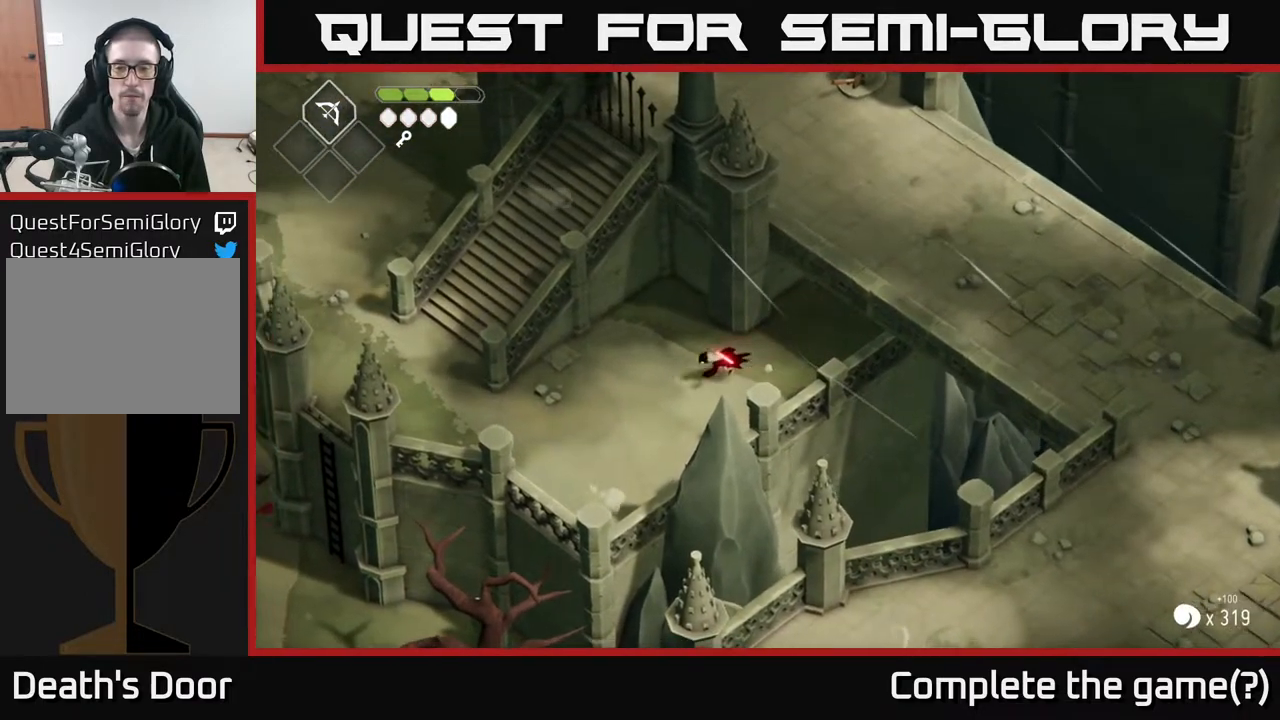
{"buttons": [], "left_stick": "left", "right_stick": "center", "events": [[200, "A", "up"]]}
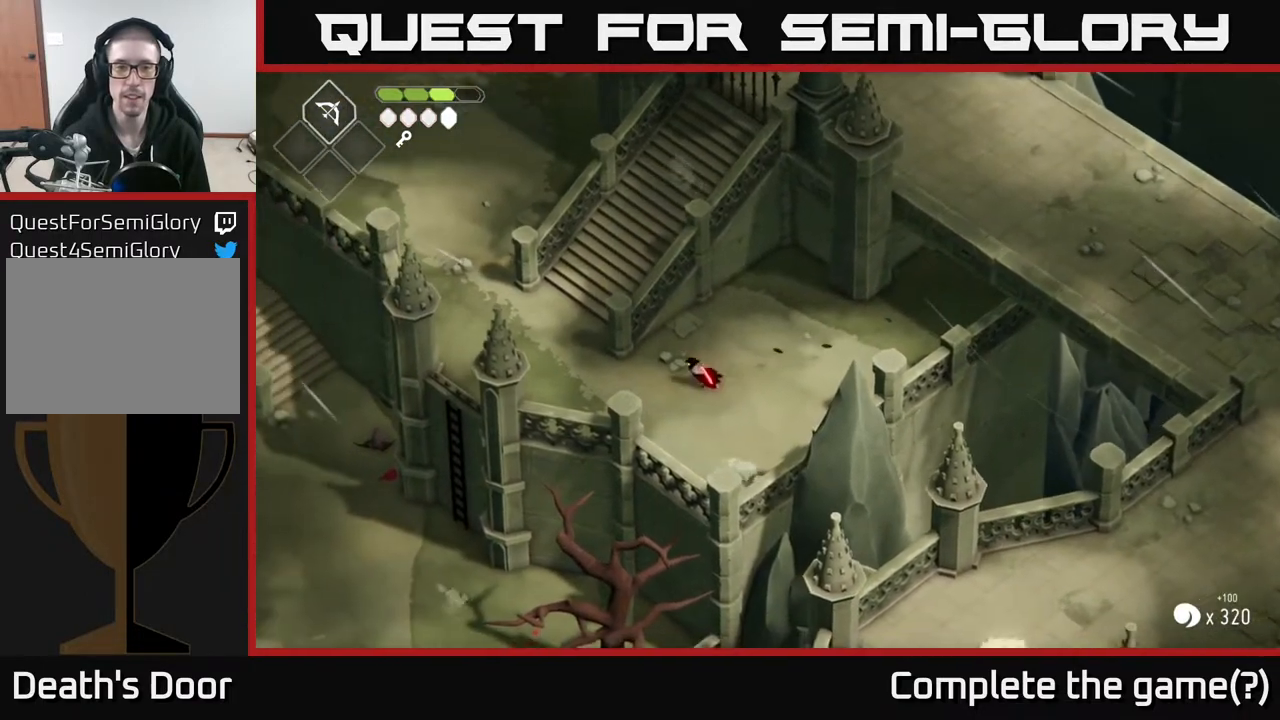
{"buttons": [], "left_stick": "up-left", "right_stick": "center", "events": [[500, "left_stick", "up-left"]]}
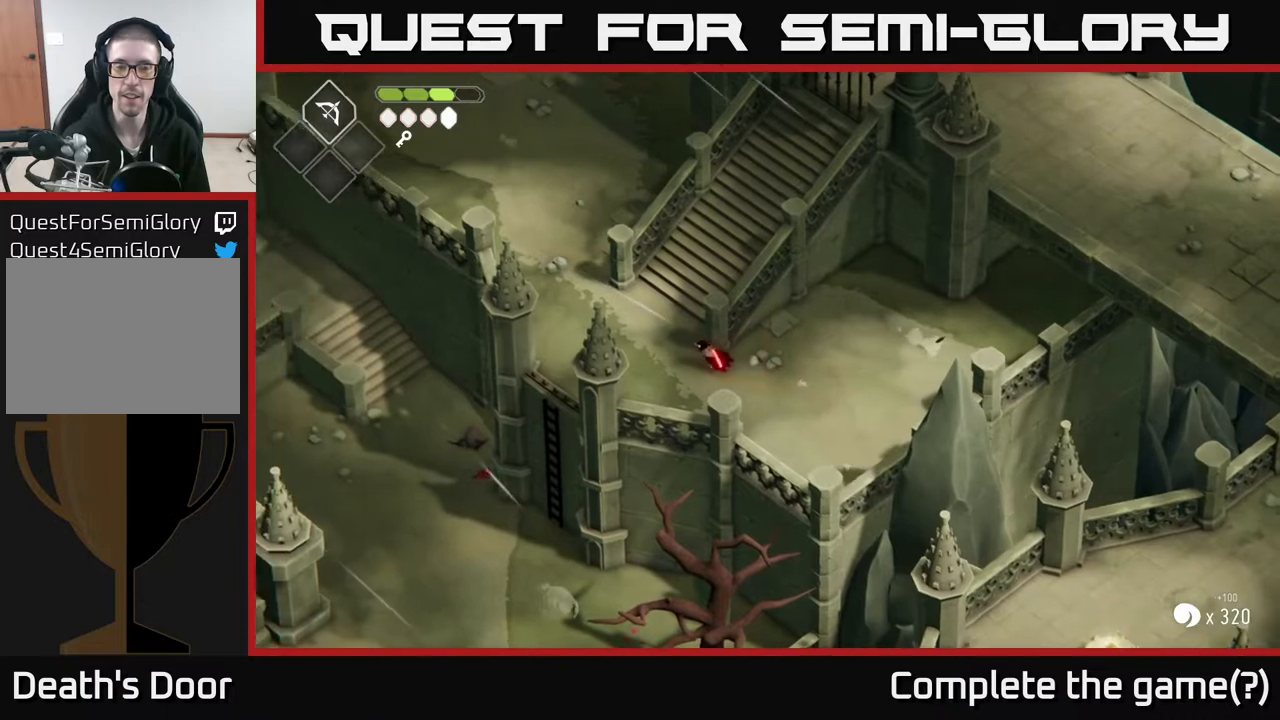
{"buttons": ["A"], "left_stick": "up-left", "right_stick": "center", "events": [[267, "A", "down"]]}
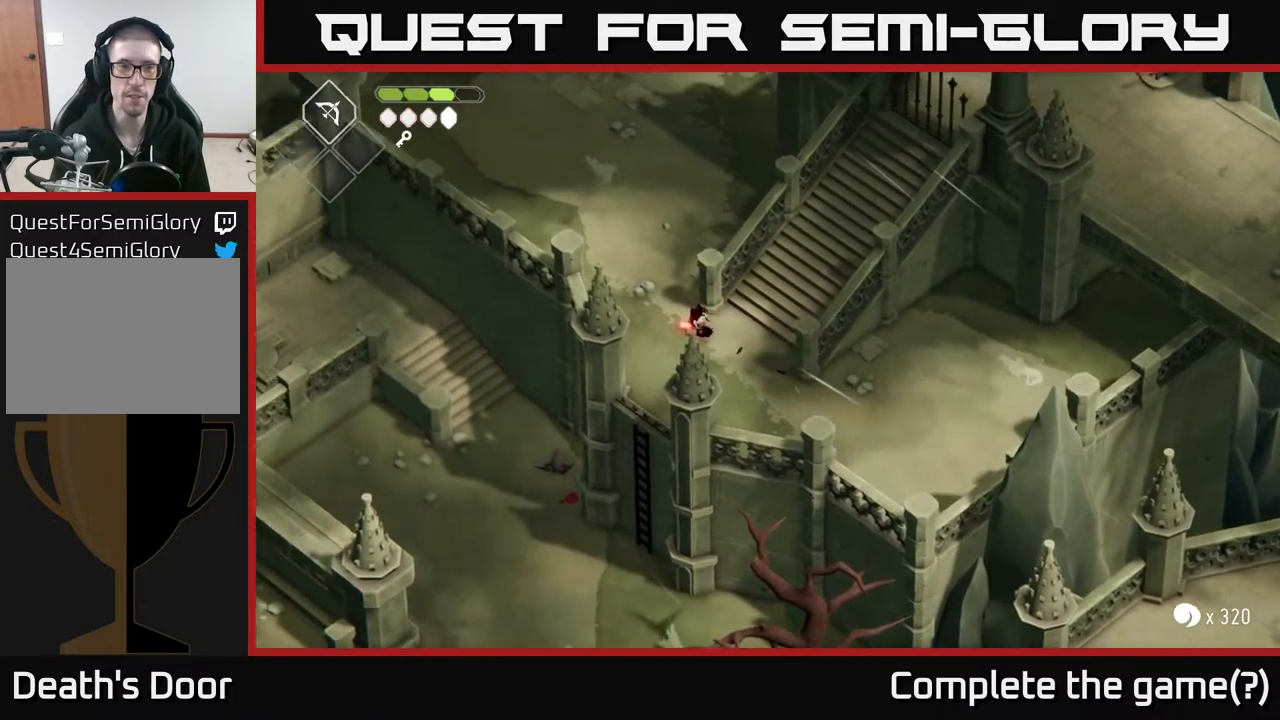
{"buttons": [], "left_stick": "up", "right_stick": "center", "events": [[133, "A", "up"], [233, "left_stick", "up"]]}
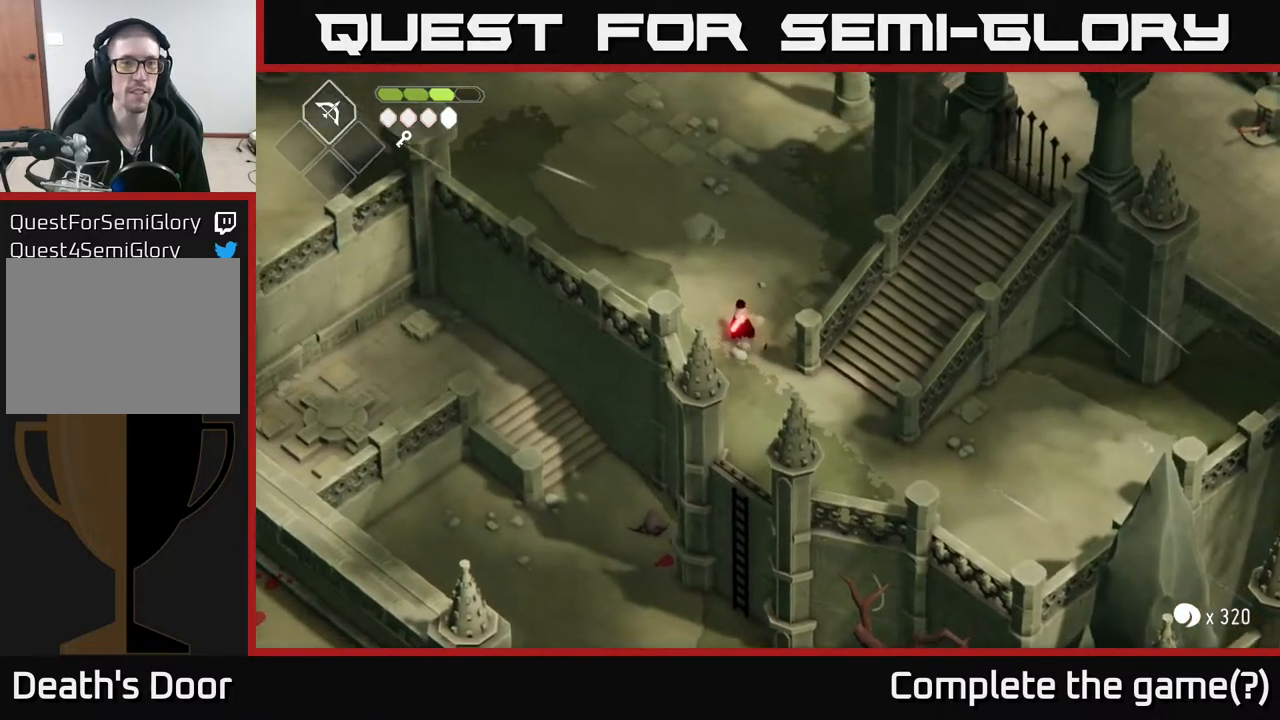
{"buttons": [], "left_stick": "up", "right_stick": "center", "events": [[33, "A", "down"], [400, "A", "up"]]}
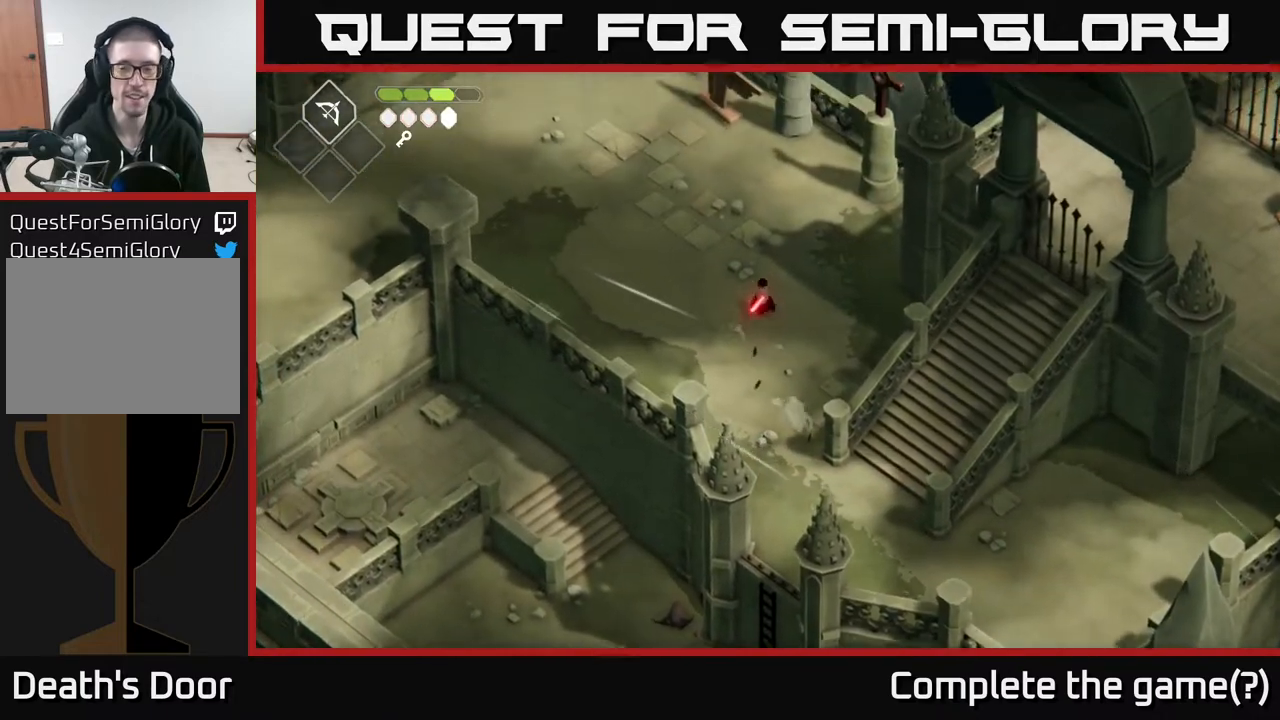
{"buttons": [], "left_stick": "up-left", "right_stick": "center", "events": [[383, "left_stick", "up-left"]]}
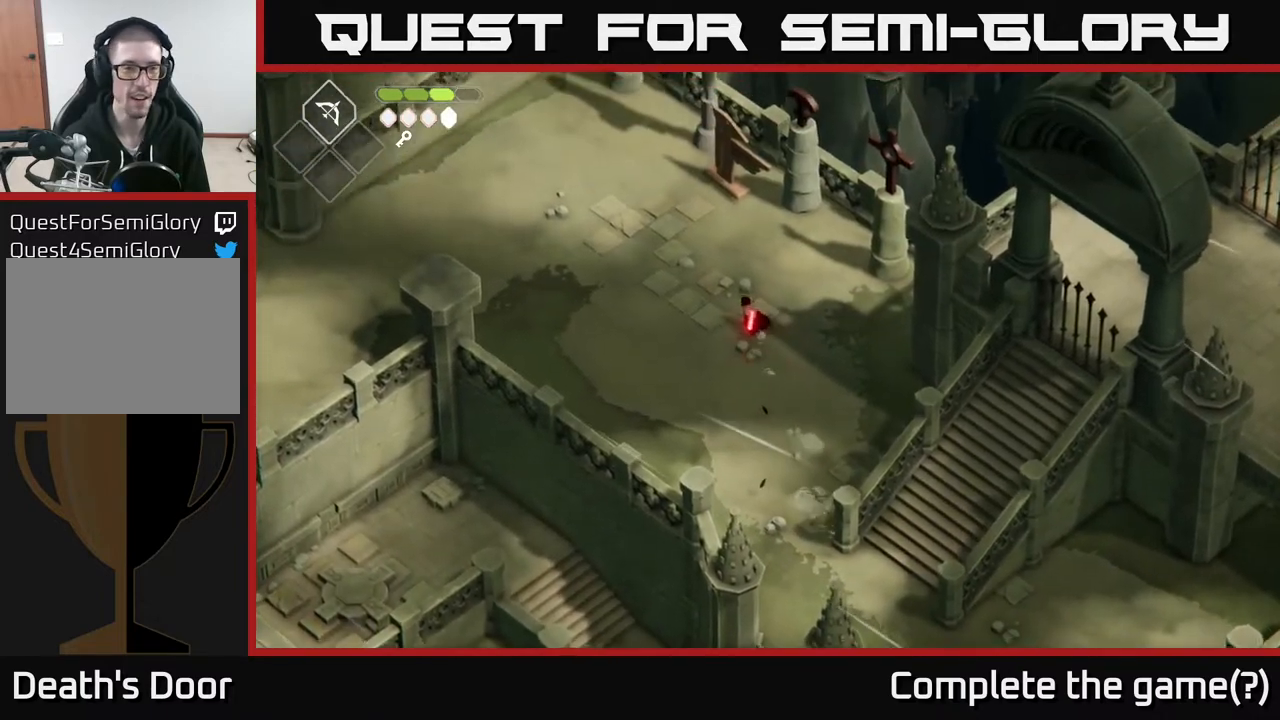
{"buttons": [], "left_stick": "up-left", "right_stick": "center", "events": [[67, "A", "down"], [400, "A", "up"]]}
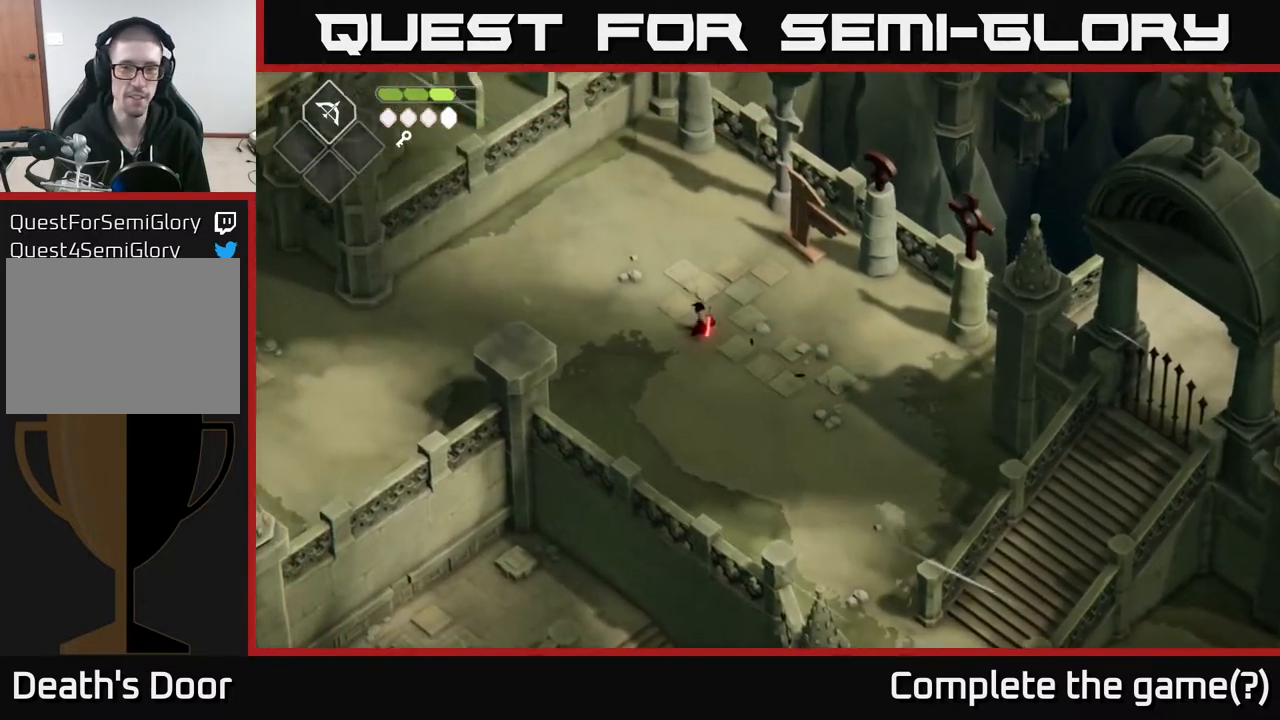
{"buttons": [], "left_stick": "center", "right_stick": "center", "events": [[150, "left_stick", "left"], [367, "left_stick", "center"]]}
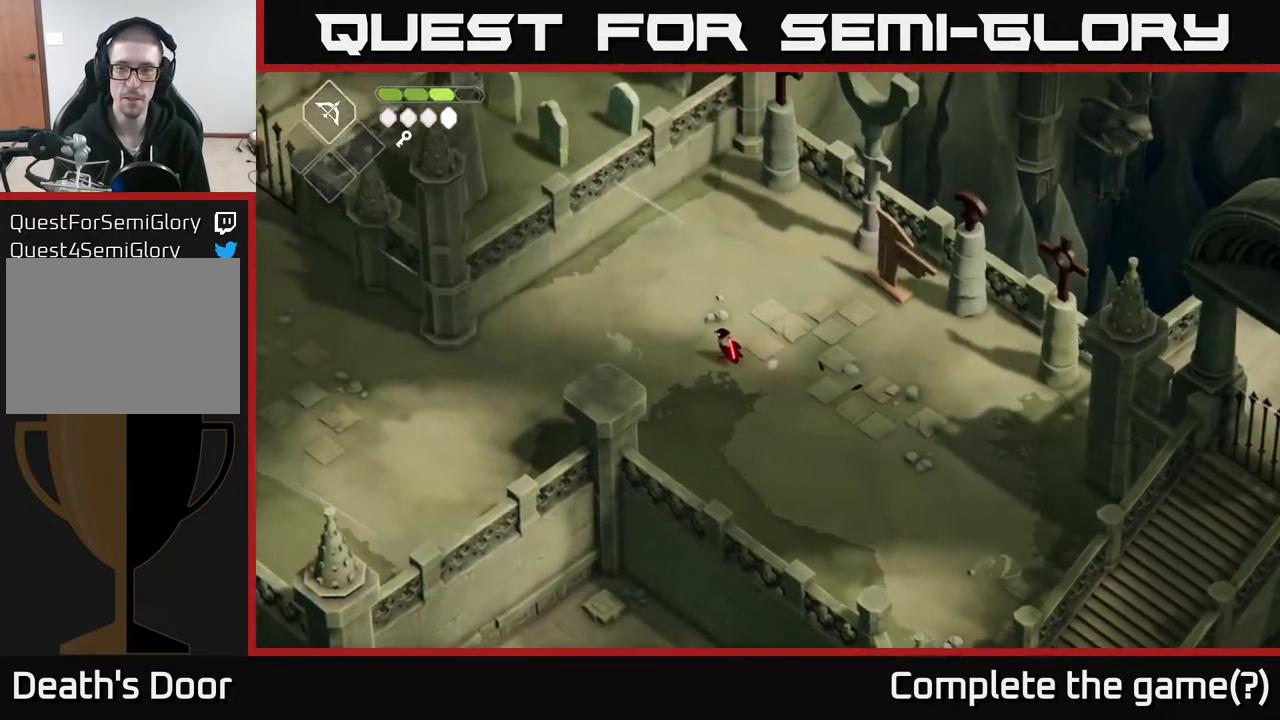
{"buttons": [], "left_stick": "up-right", "right_stick": "center", "events": [[83, "left_stick", "up-right"], [250, "A", "down"], [467, "A", "up"]]}
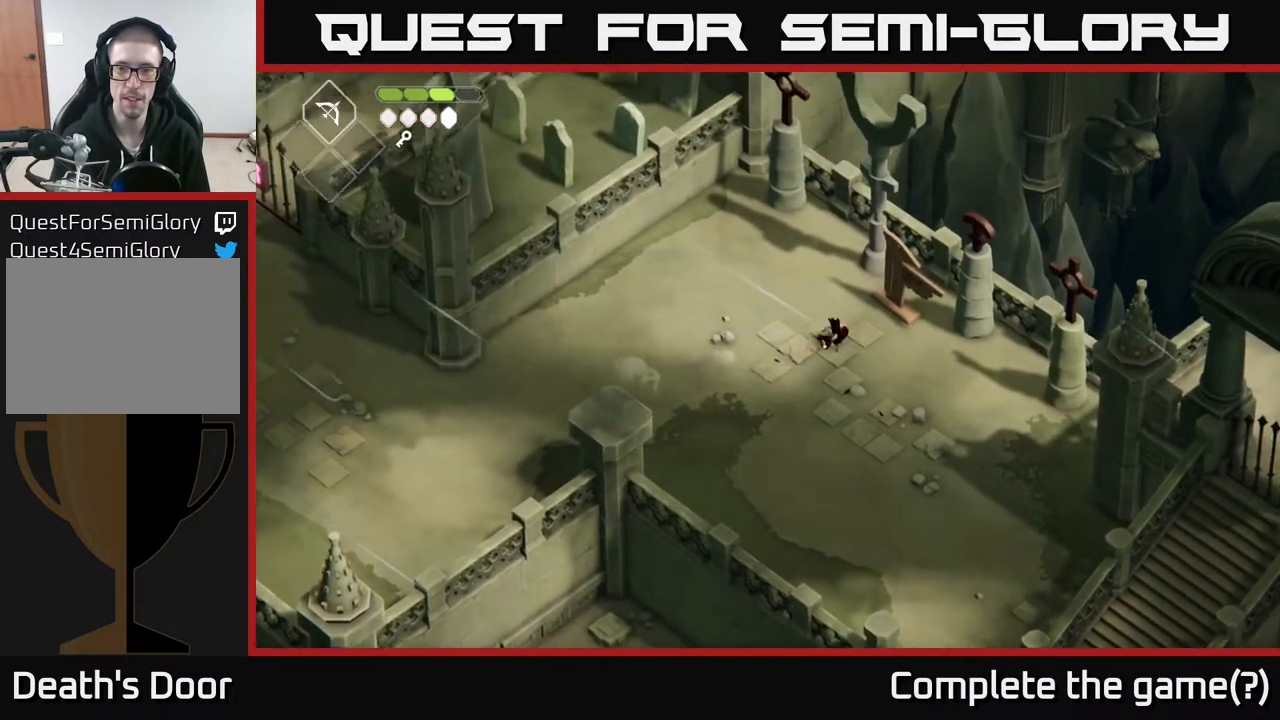
{"buttons": ["Y"], "left_stick": "center", "right_stick": "center", "events": [[83, "left_stick", "center"], [483, "Y", "down"]]}
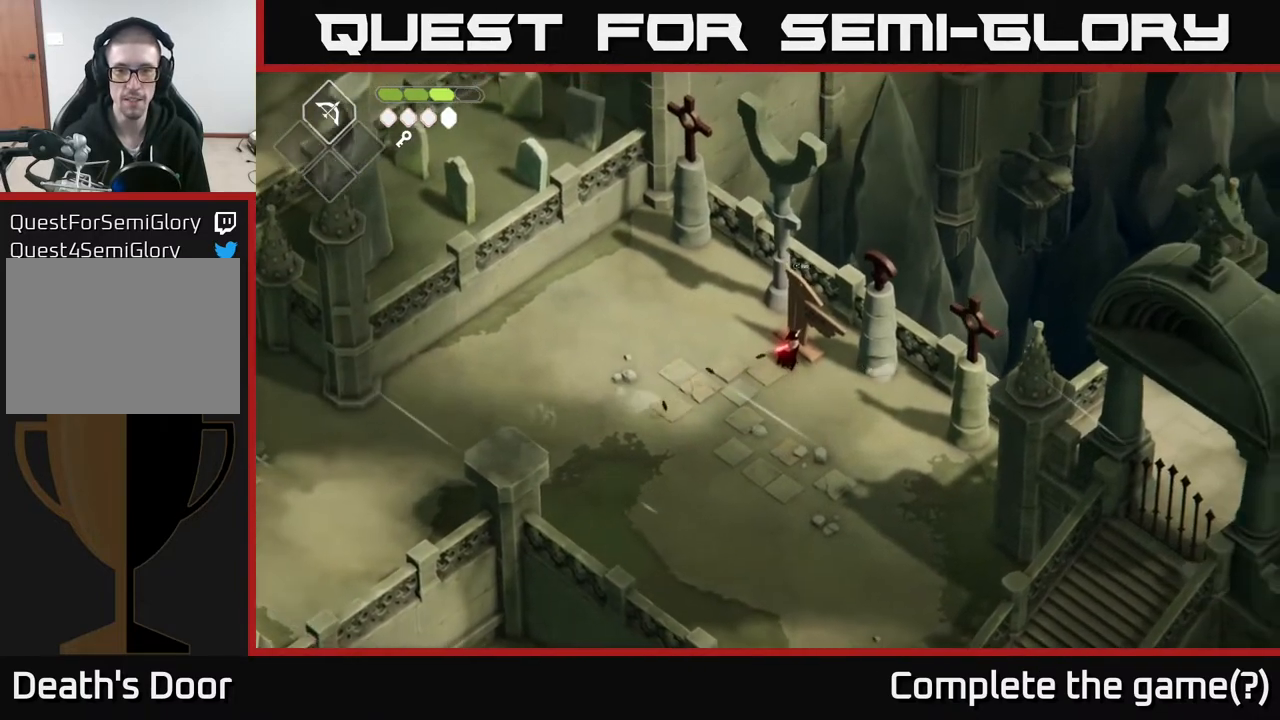
{"buttons": [], "left_stick": "center", "right_stick": "center", "events": [[67, "Y", "up"]]}
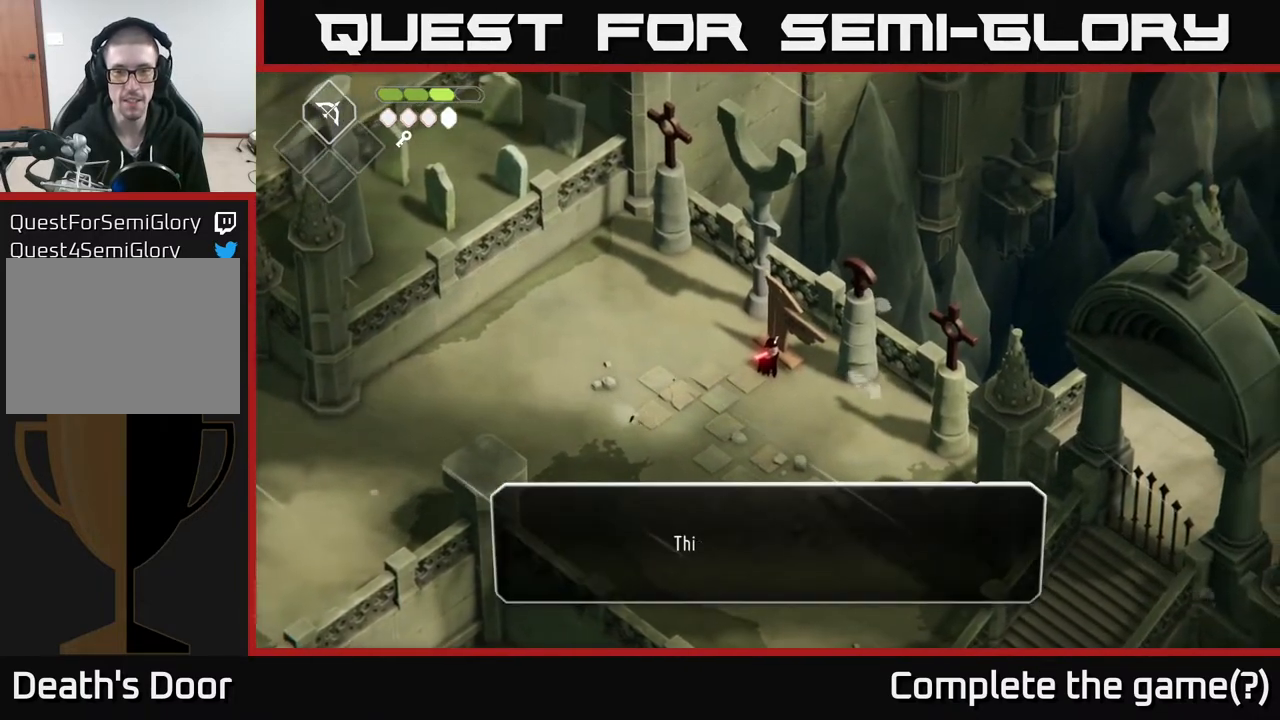
{"buttons": [], "left_stick": "center", "right_stick": "center", "events": []}
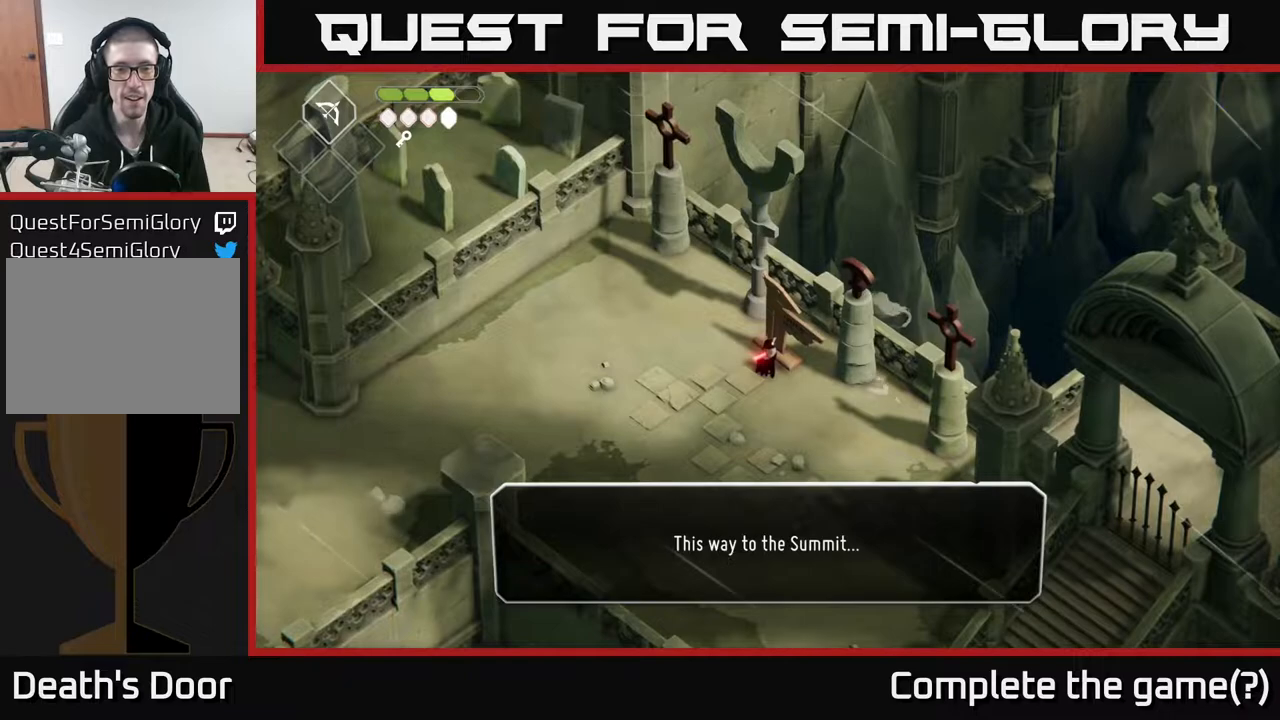
{"buttons": [], "left_stick": "center", "right_stick": "center", "events": []}
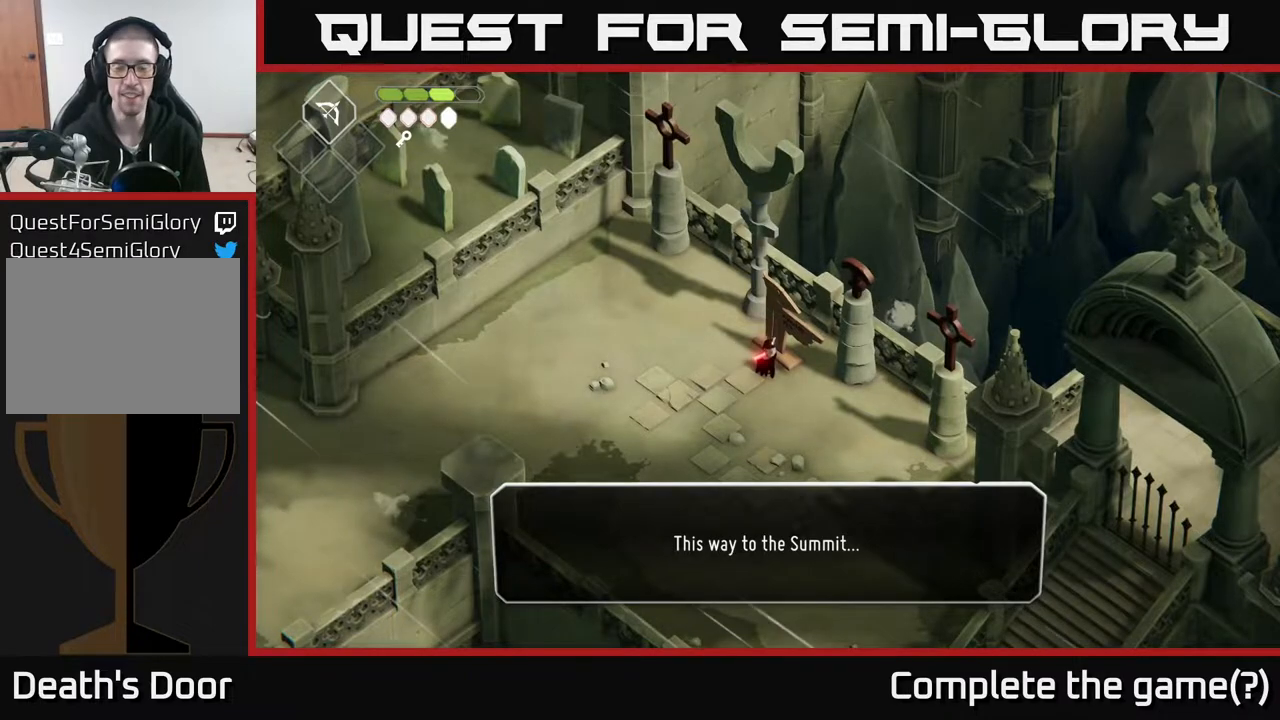
{"buttons": [], "left_stick": "center", "right_stick": "center", "events": []}
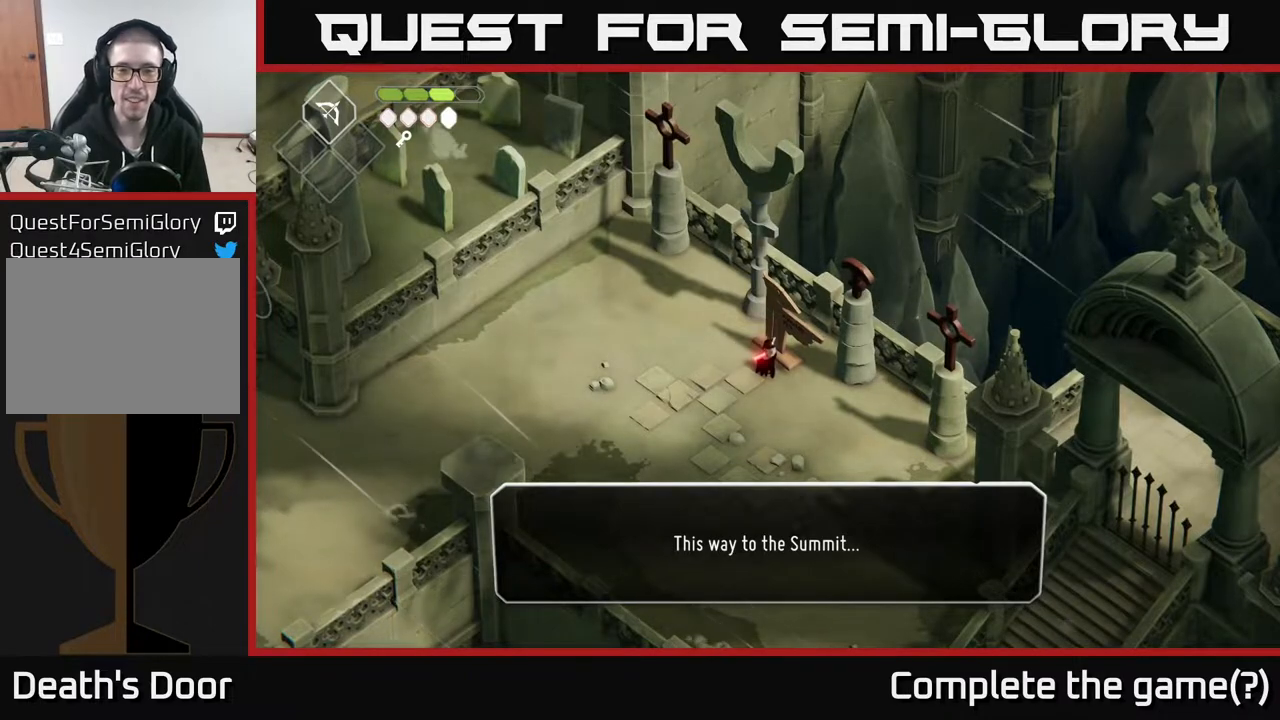
{"buttons": ["A"], "left_stick": "center", "right_stick": "center", "events": [[400, "A", "down"]]}
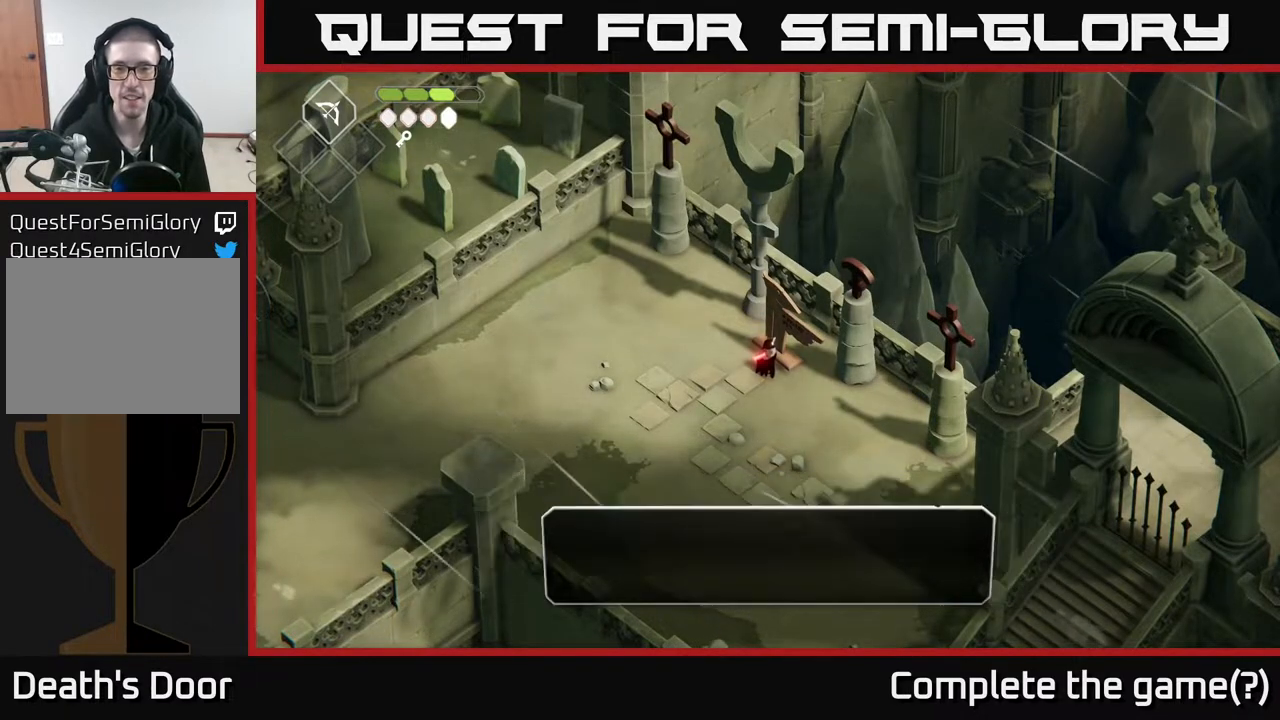
{"buttons": [], "left_stick": "left", "right_stick": "center", "events": [[67, "A", "up"], [300, "left_stick", "left"]]}
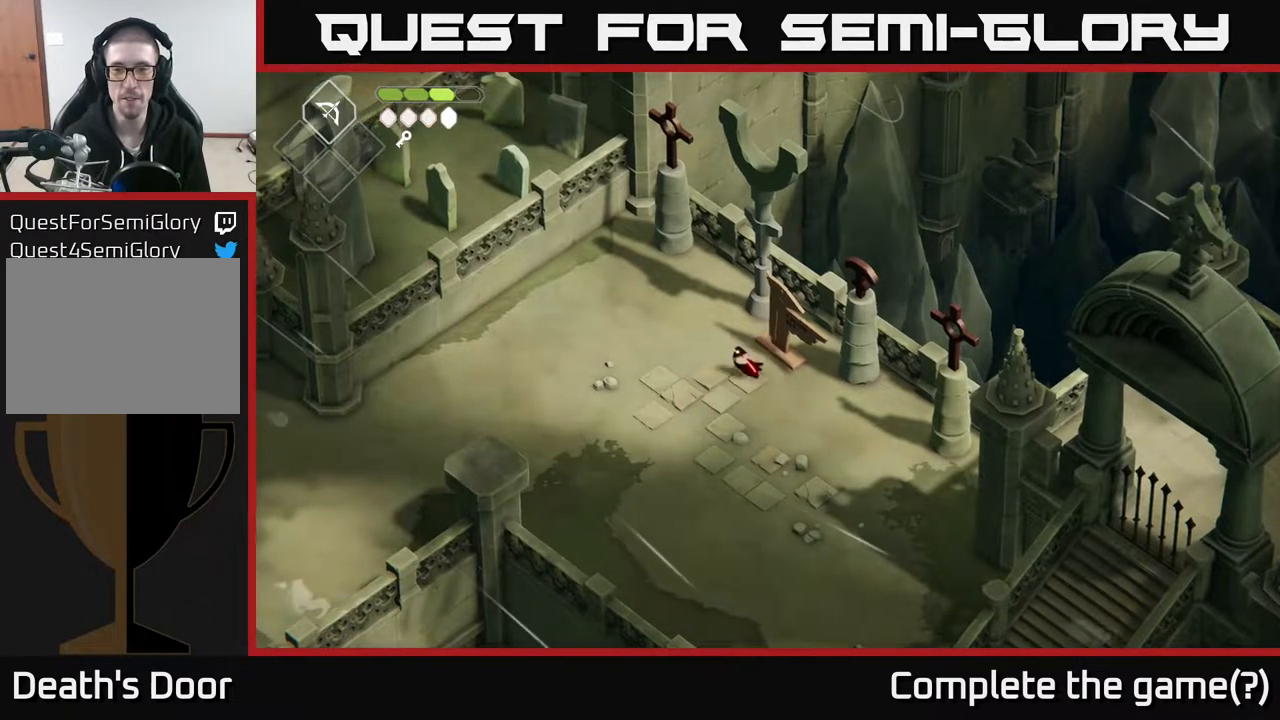
{"buttons": ["A"], "left_stick": "left", "right_stick": "center", "events": [[250, "A", "down"]]}
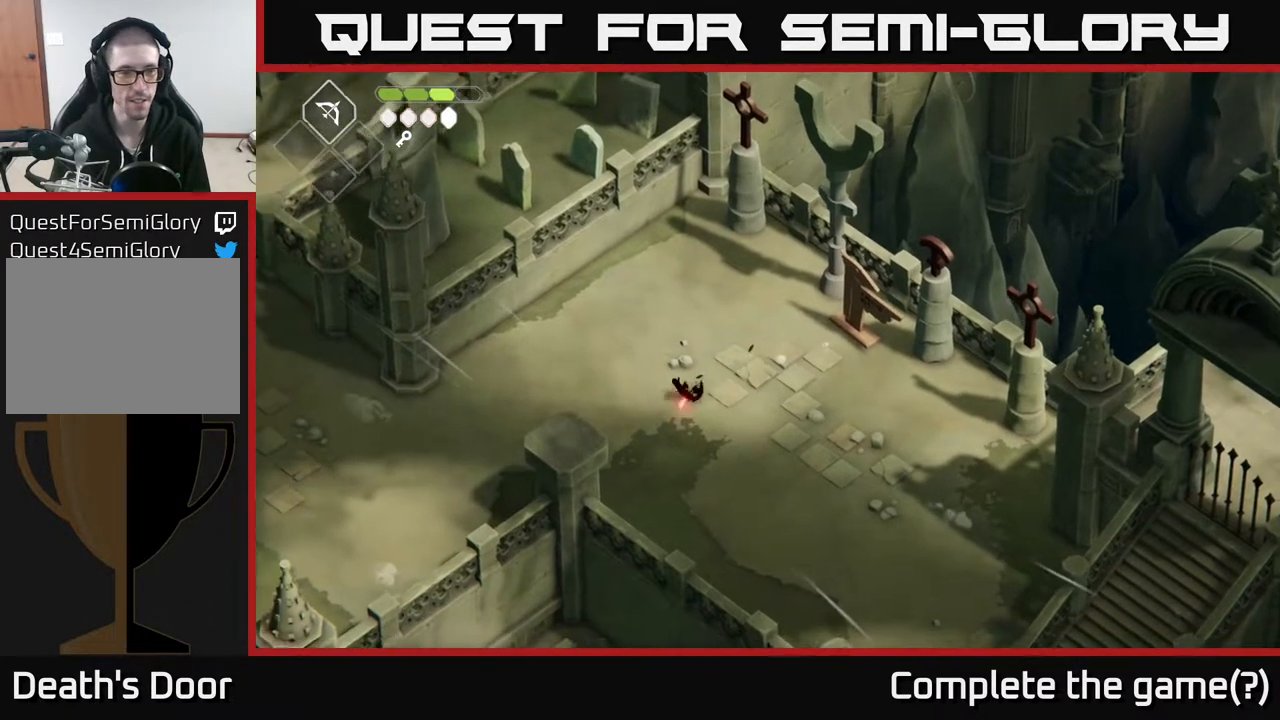
{"buttons": [], "left_stick": "left", "right_stick": "center", "events": [[117, "A", "up"]]}
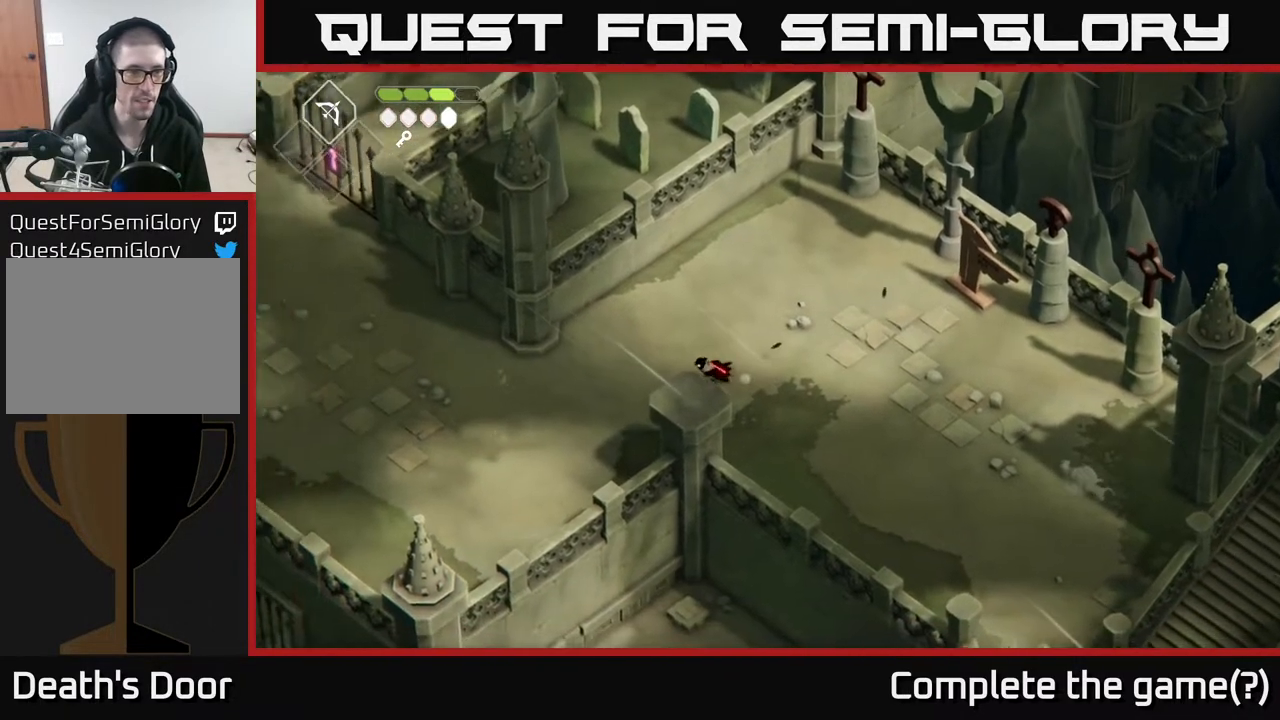
{"buttons": [], "left_stick": "left", "right_stick": "center", "events": [[17, "A", "down"], [283, "A", "up"]]}
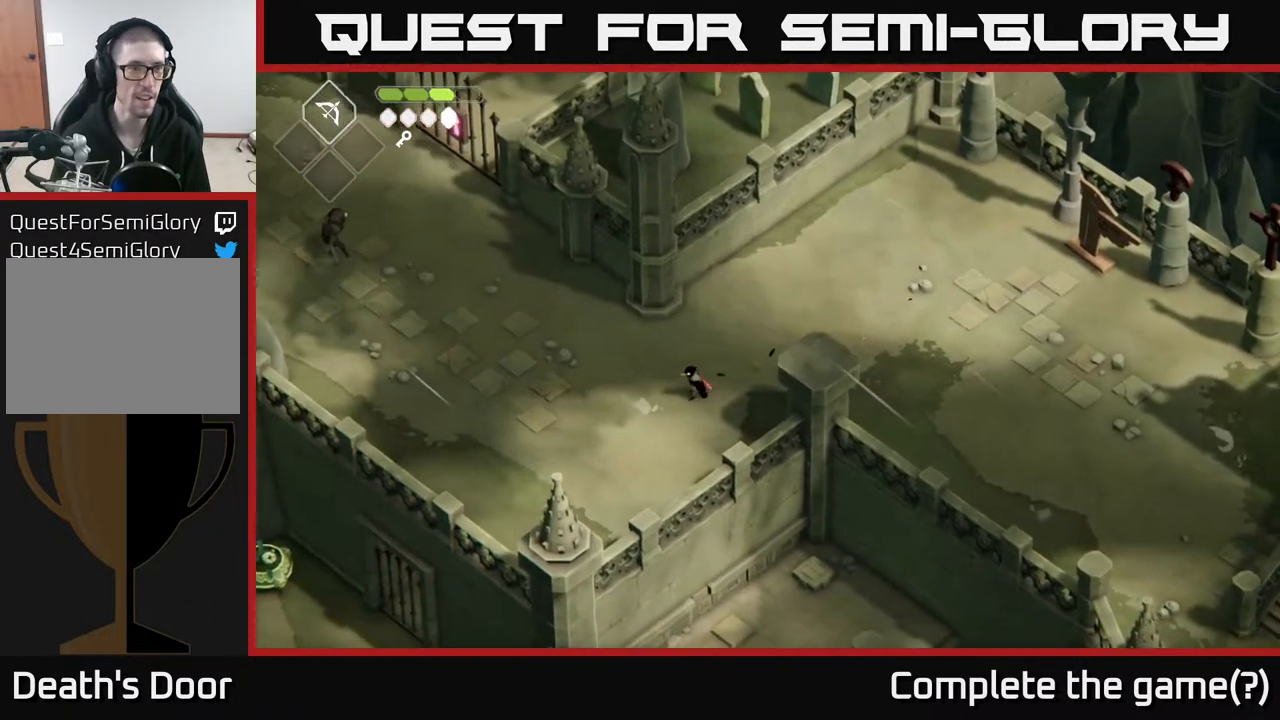
{"buttons": [], "left_stick": "up-left", "right_stick": "center", "events": [[333, "left_stick", "up-left"]]}
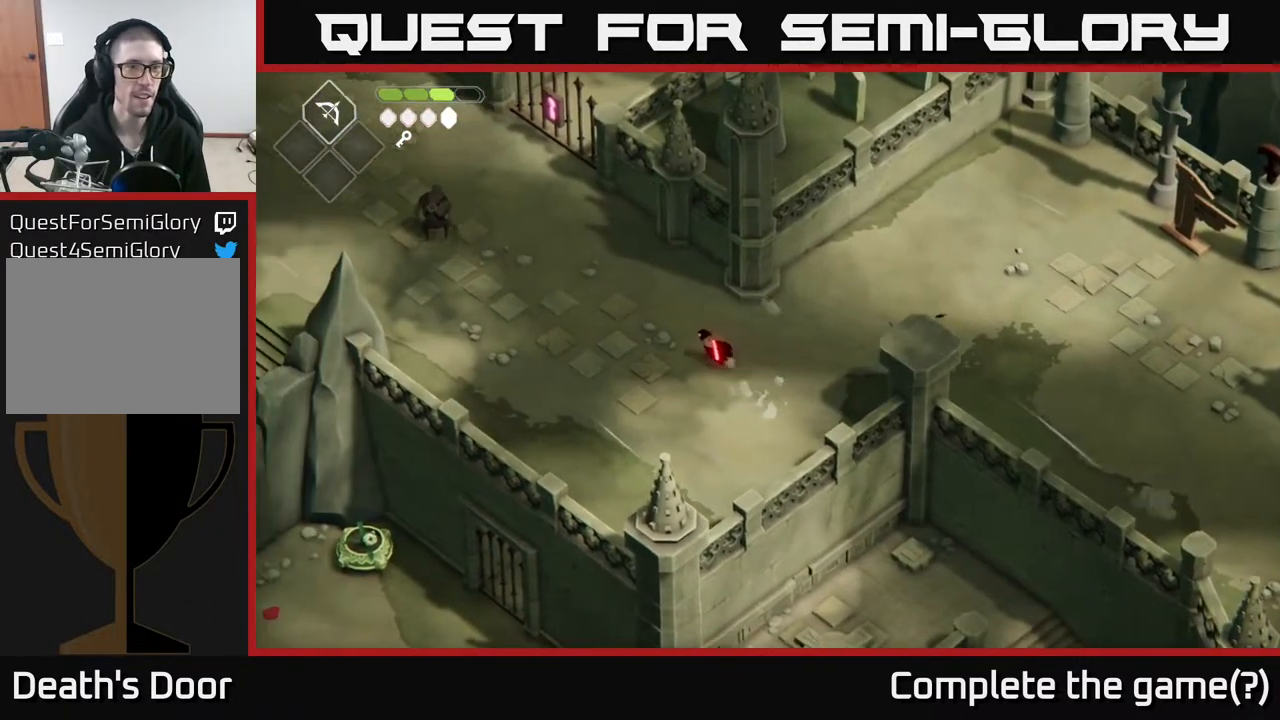
{"buttons": [], "left_stick": "up-left", "right_stick": "center", "events": [[167, "A", "down"], [450, "A", "up"]]}
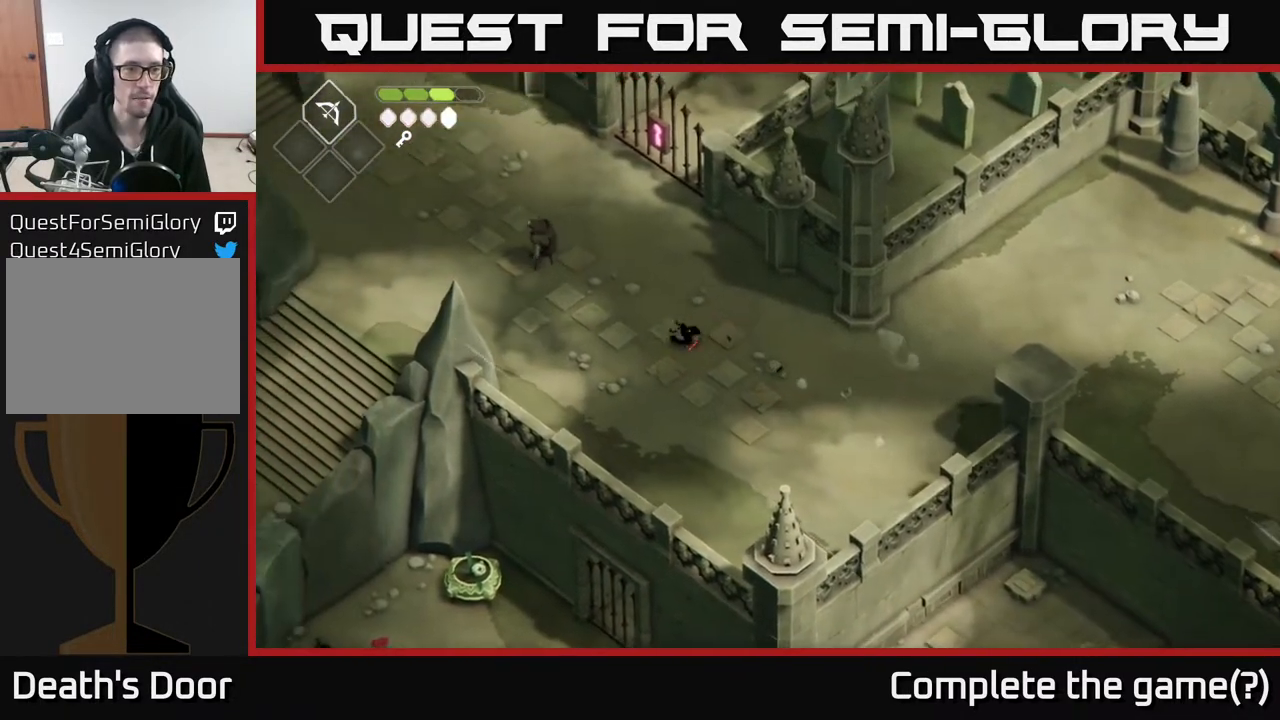
{"buttons": ["X"], "left_stick": "up-left", "right_stick": "center", "events": [[383, "X", "down"]]}
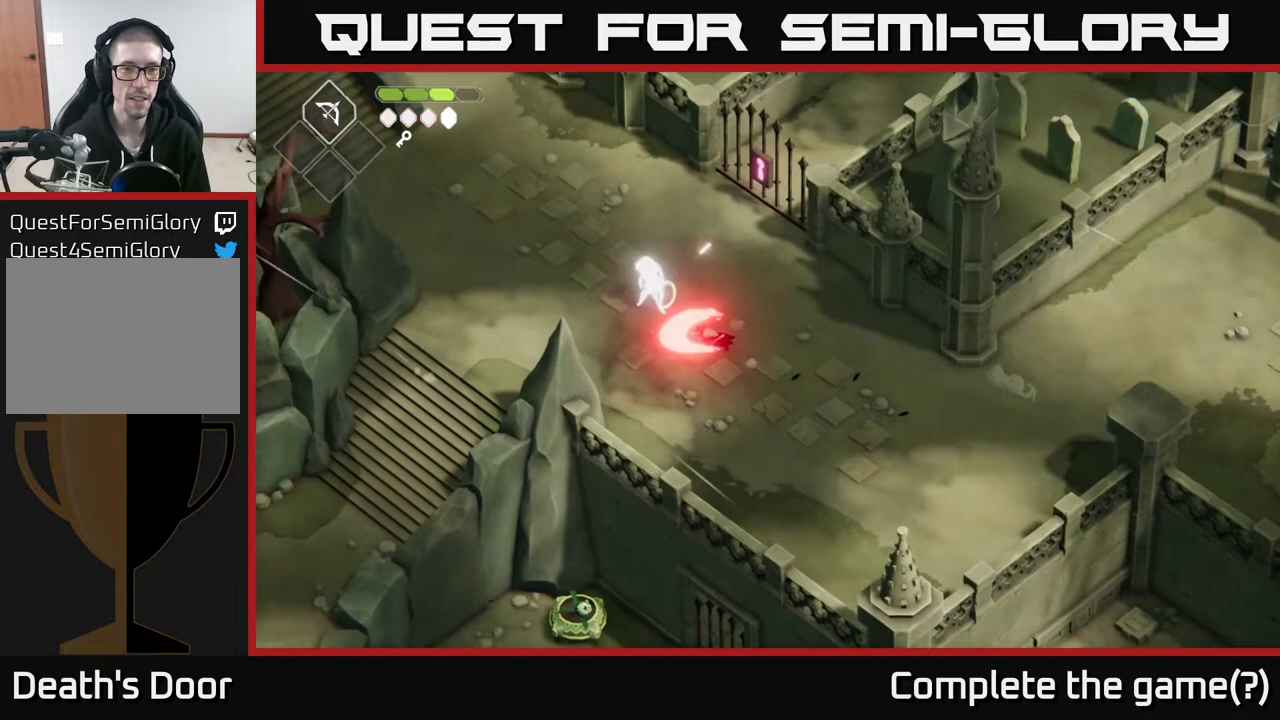
{"buttons": [], "left_stick": "center", "right_stick": "center", "events": [[67, "X", "up"], [200, "left_stick", "center"], [233, "X", "down"], [417, "X", "up"]]}
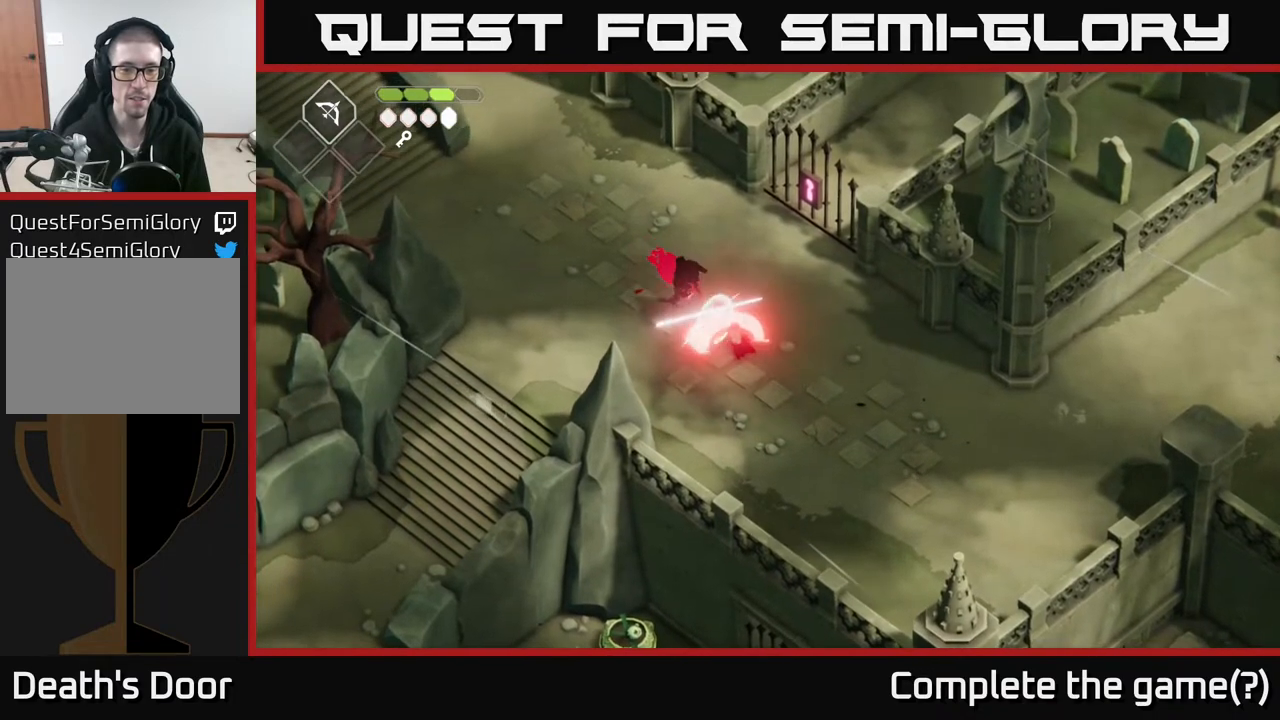
{"buttons": [], "left_stick": "up-left", "right_stick": "center", "events": [[150, "left_stick", "up"], [400, "left_stick", "up-left"]]}
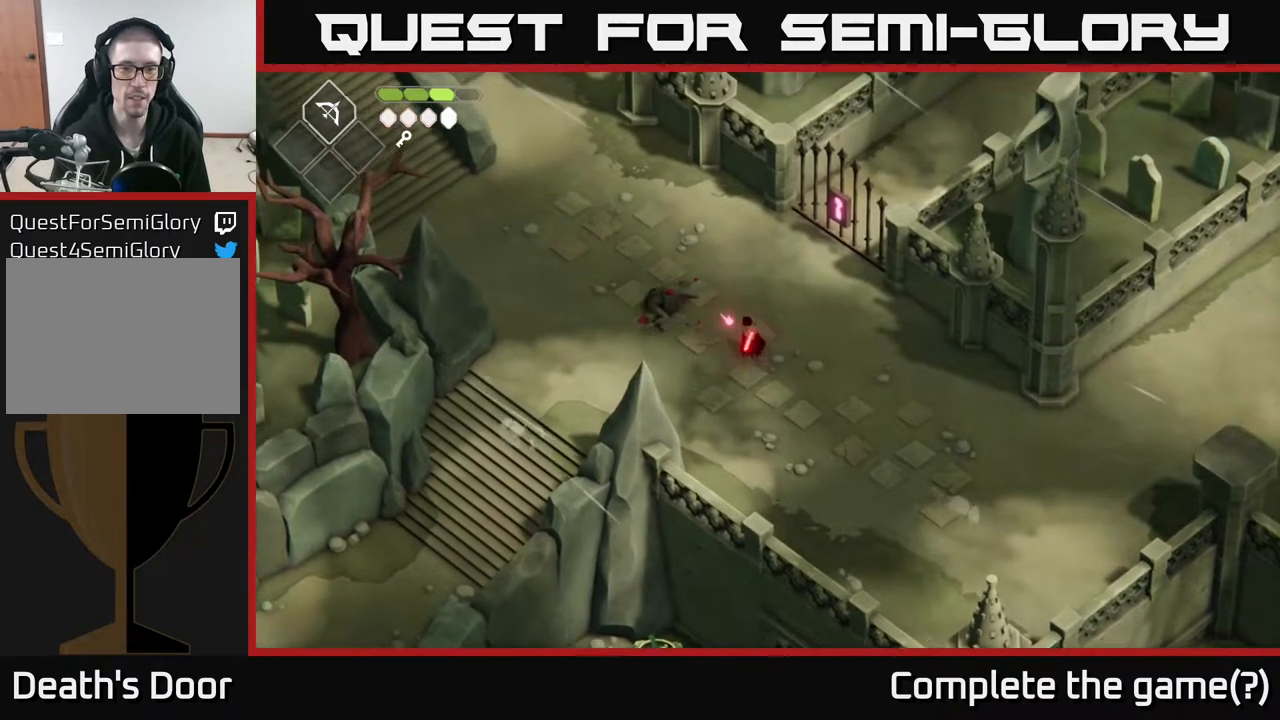
{"buttons": [], "left_stick": "up-right", "right_stick": "center", "events": [[117, "left_stick", "up"], [283, "left_stick", "up-right"]]}
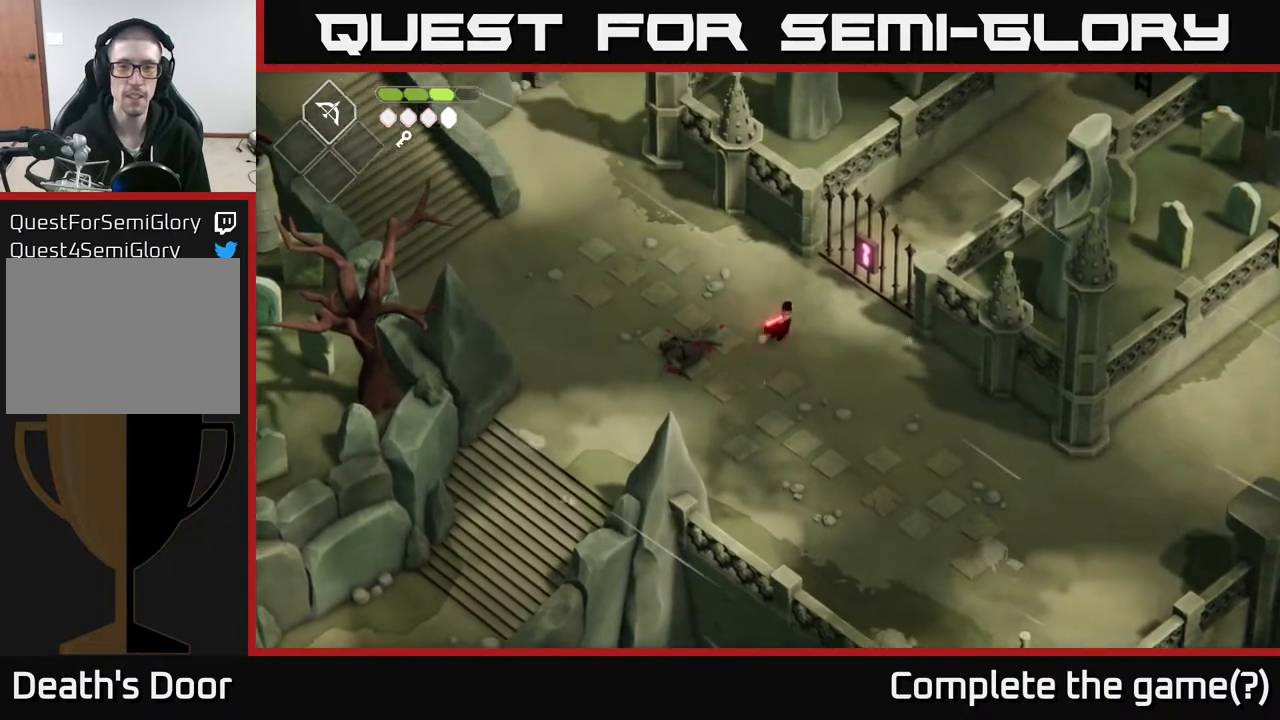
{"buttons": ["Y"], "left_stick": "center", "right_stick": "center", "events": [[383, "left_stick", "center"], [483, "Y", "down"]]}